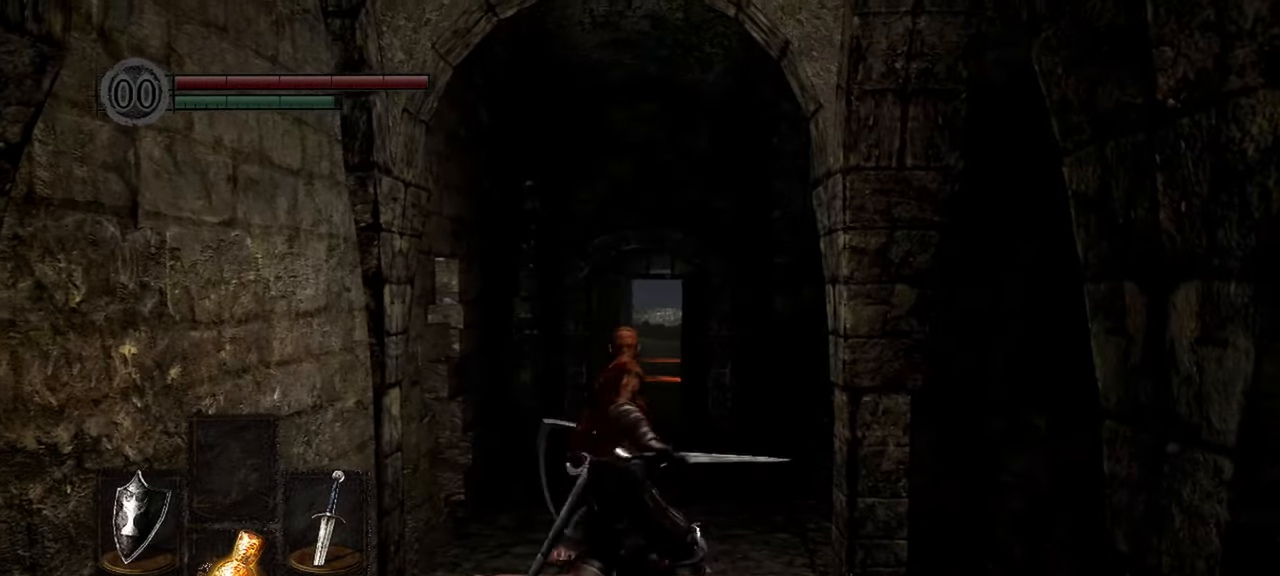
Gameplay with a controller (Xbox layout); each line is a JSON object with the inputs held at the frame after it. "events" lists button and stick changes between this image and that frame as [ms after this image, input, new state], when the widget could be followed in between.
{"buttons": [], "left_stick": "up", "right_stick": "center", "events": [[283, "left_stick", "up"]]}
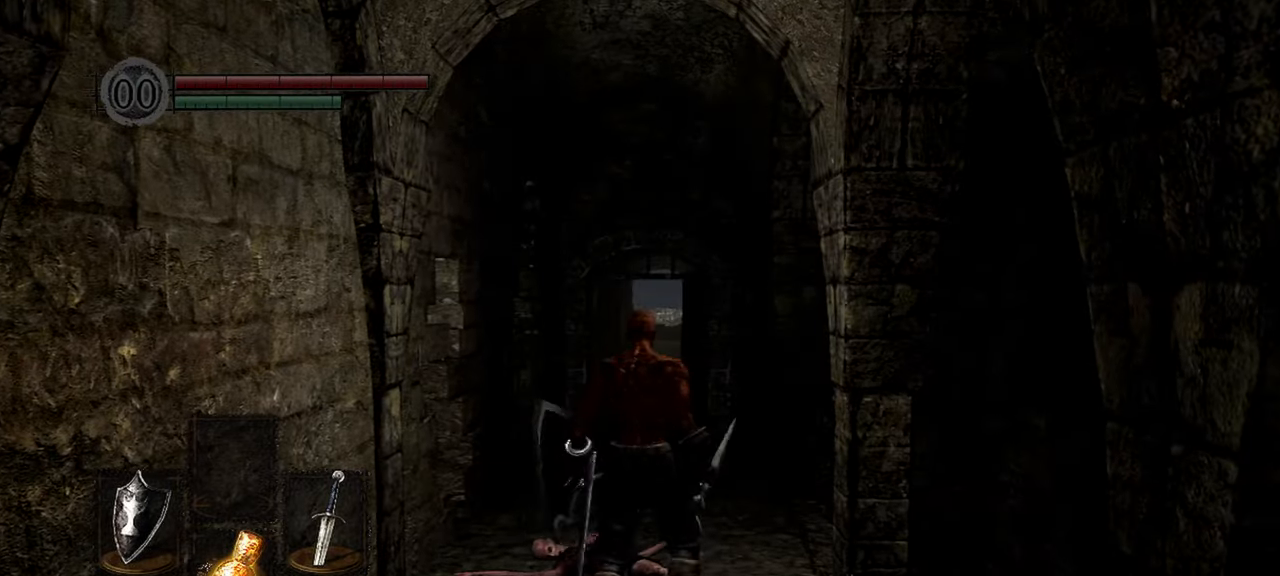
{"buttons": [], "left_stick": "up", "right_stick": "center", "events": []}
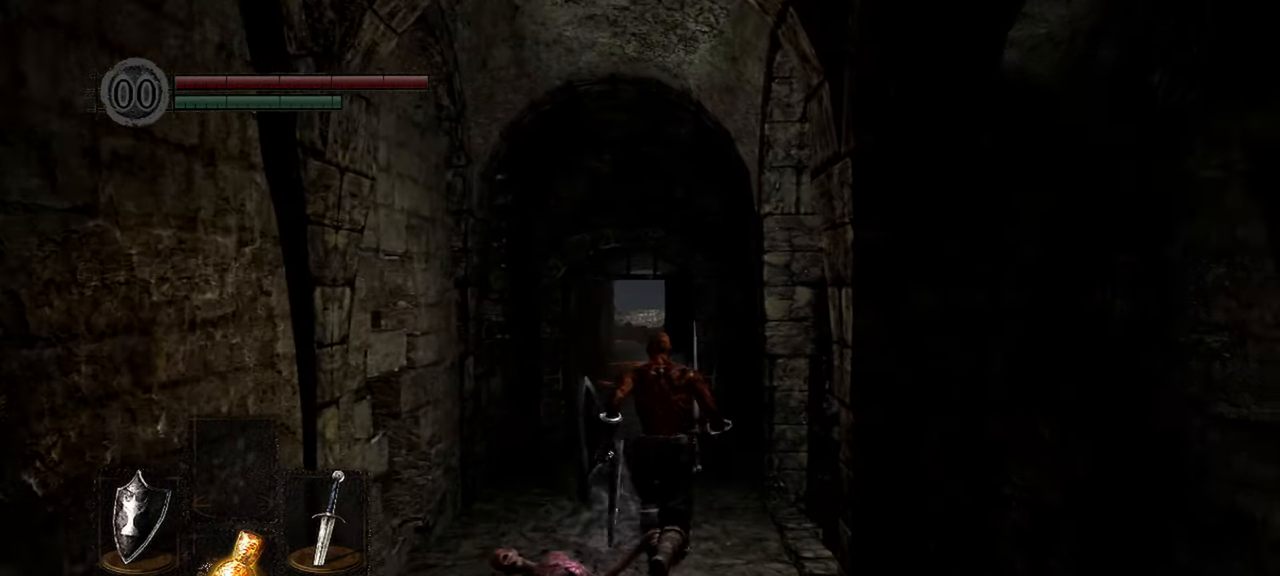
{"buttons": ["B"], "left_stick": "up", "right_stick": "center", "events": [[417, "B", "down"]]}
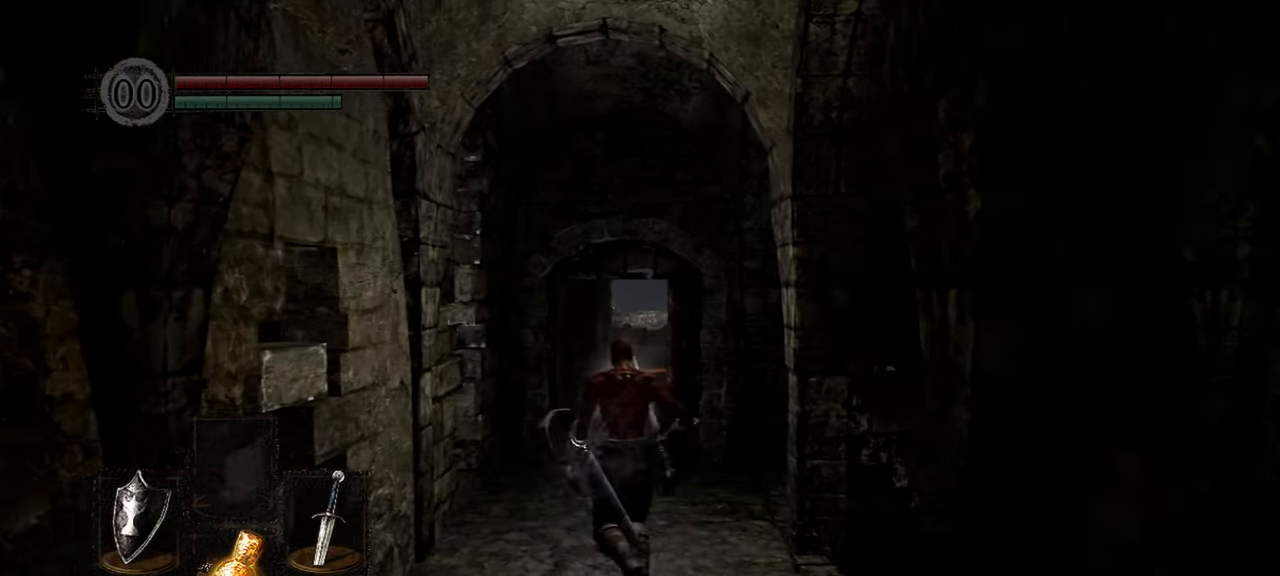
{"buttons": ["B"], "left_stick": "up", "right_stick": "center", "events": []}
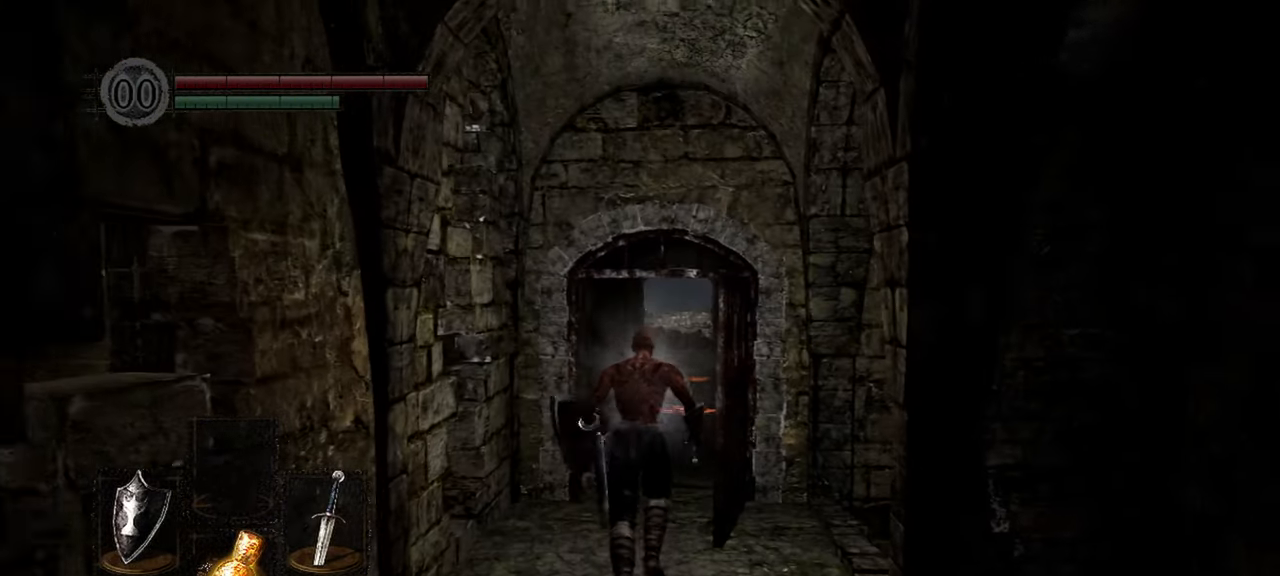
{"buttons": ["B"], "left_stick": "up", "right_stick": "center", "events": []}
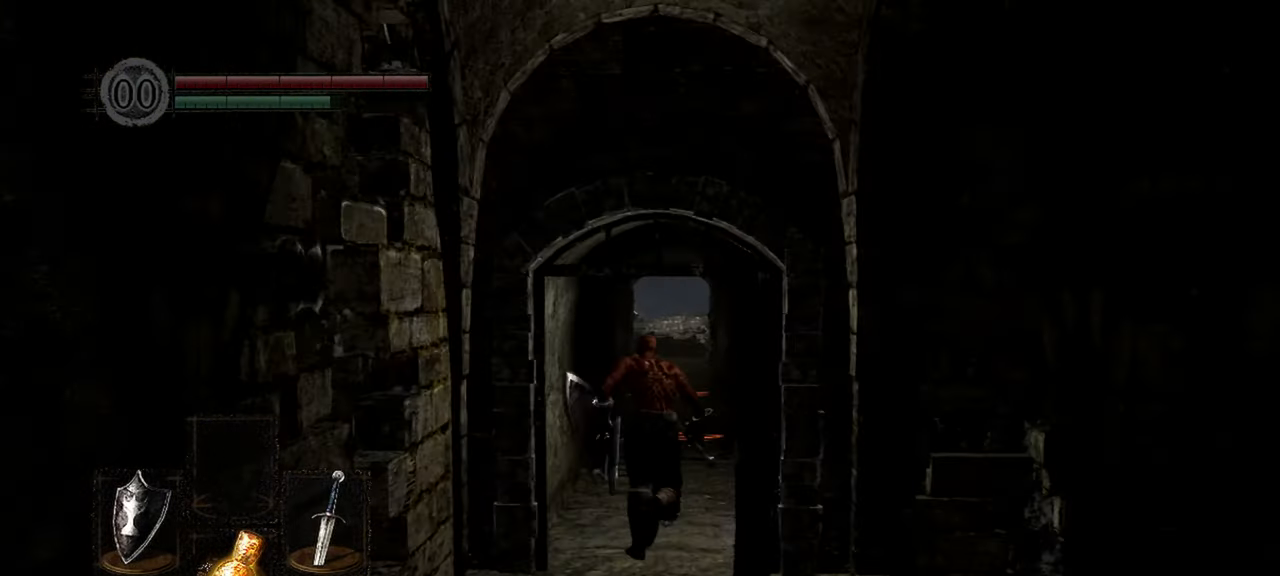
{"buttons": ["B"], "left_stick": "up", "right_stick": "center", "events": []}
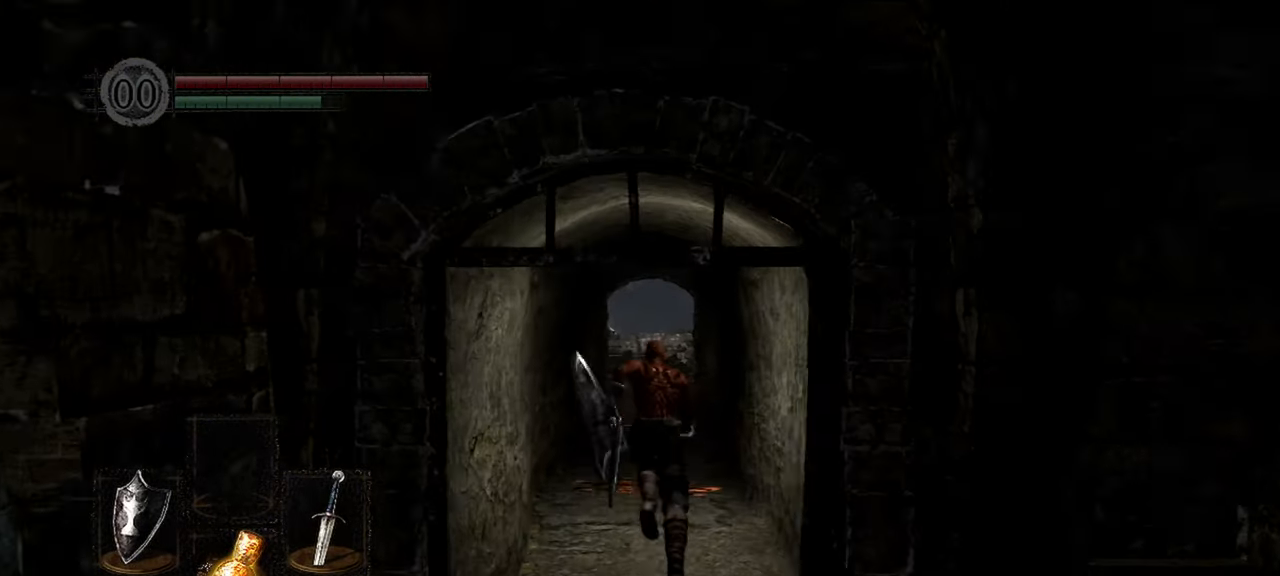
{"buttons": ["B"], "left_stick": "up", "right_stick": "center", "events": []}
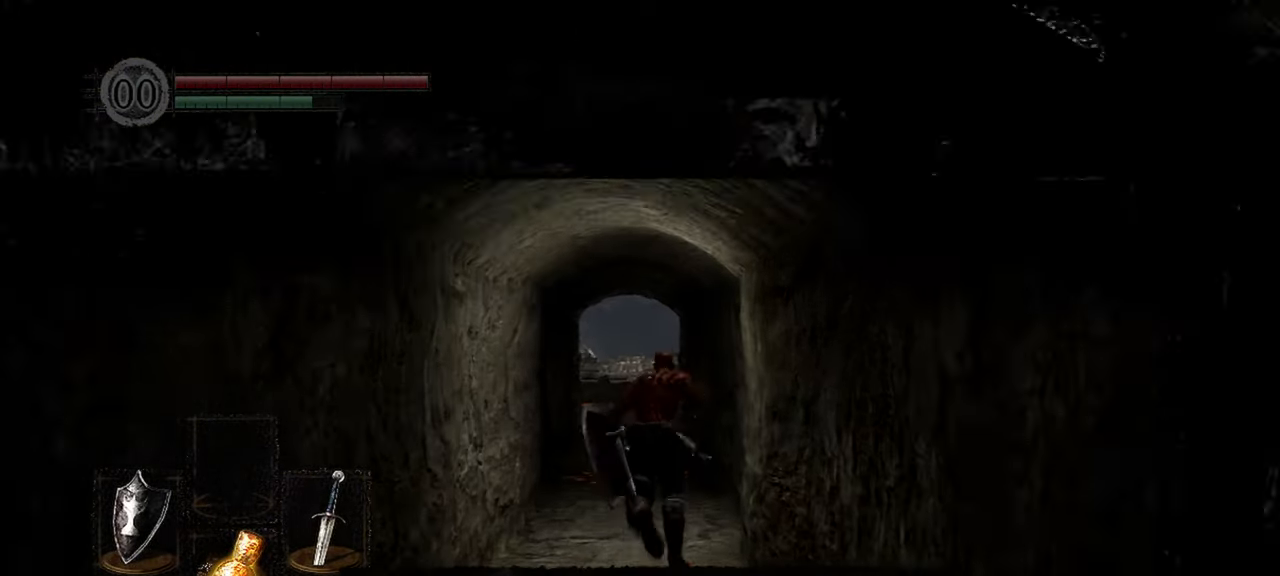
{"buttons": ["B"], "left_stick": "up", "right_stick": "center", "events": [[67, "right_stick", "down"], [333, "right_stick", "center"]]}
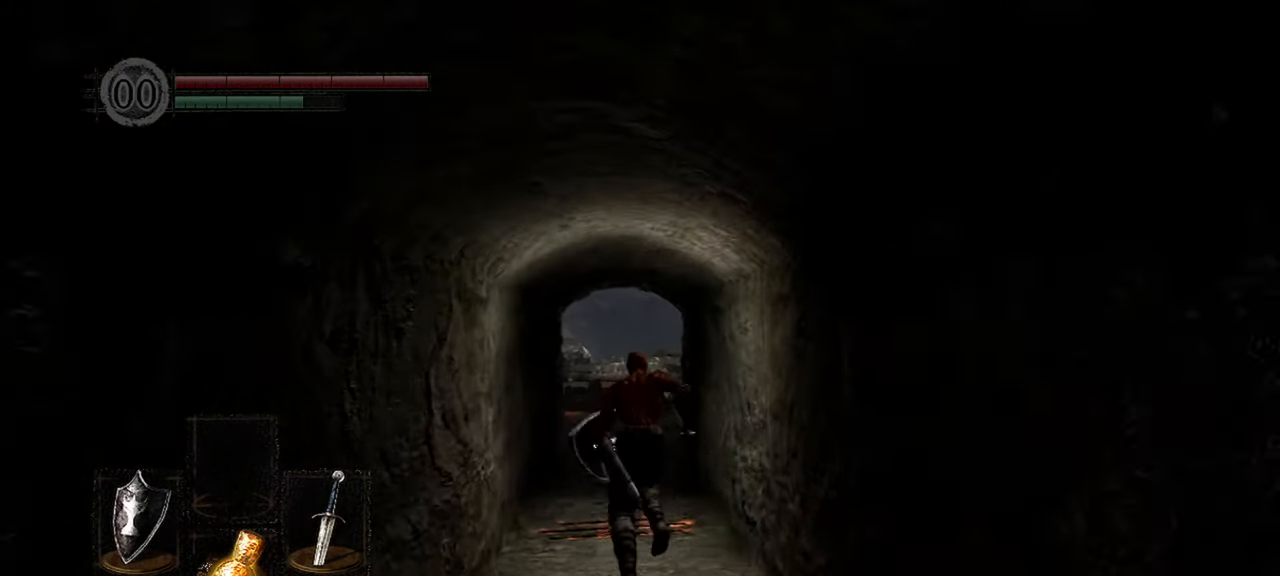
{"buttons": ["B"], "left_stick": "up", "right_stick": "center", "events": [[33, "right_stick", "down"], [400, "right_stick", "center"]]}
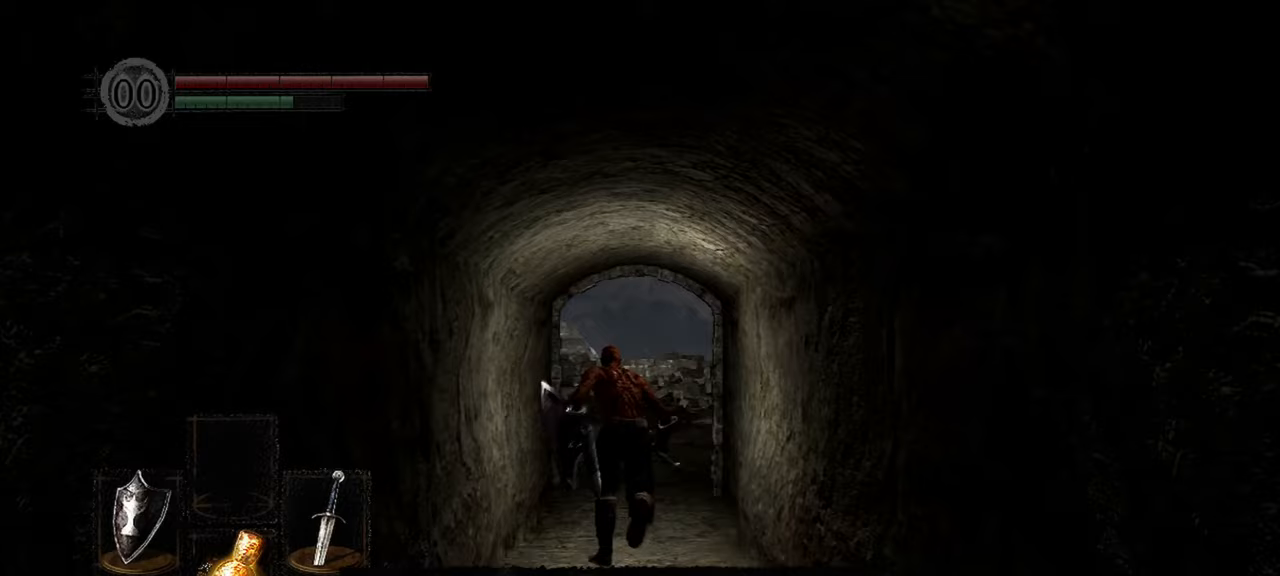
{"buttons": ["B"], "left_stick": "up", "right_stick": "down-left", "events": [[267, "right_stick", "down-left"]]}
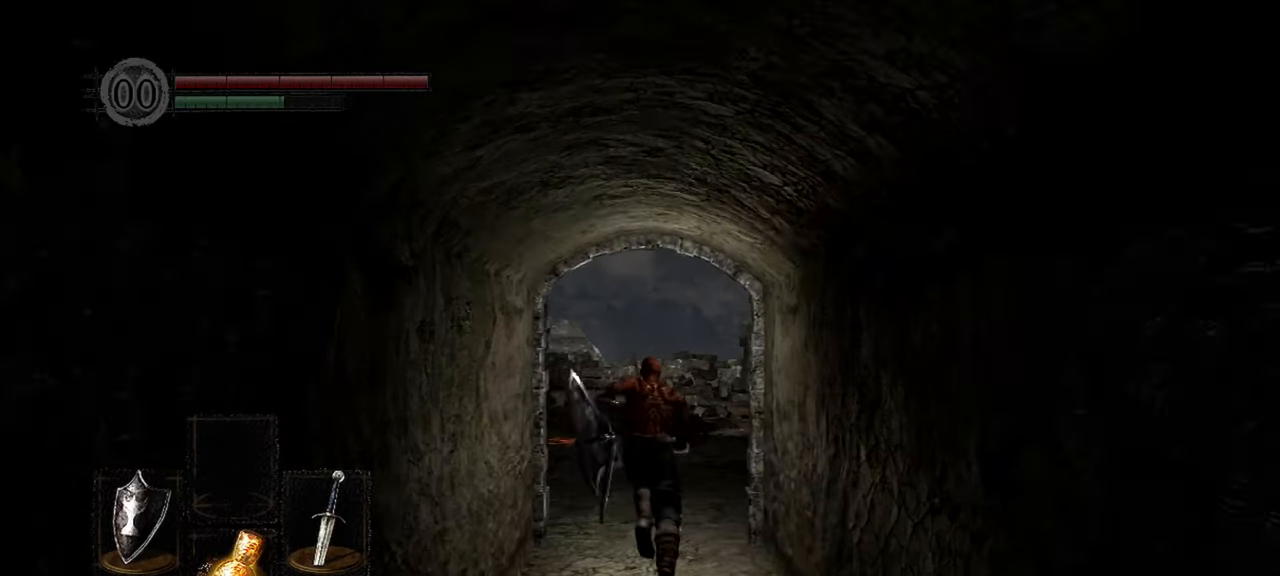
{"buttons": ["B"], "left_stick": "up", "right_stick": "down-left", "events": []}
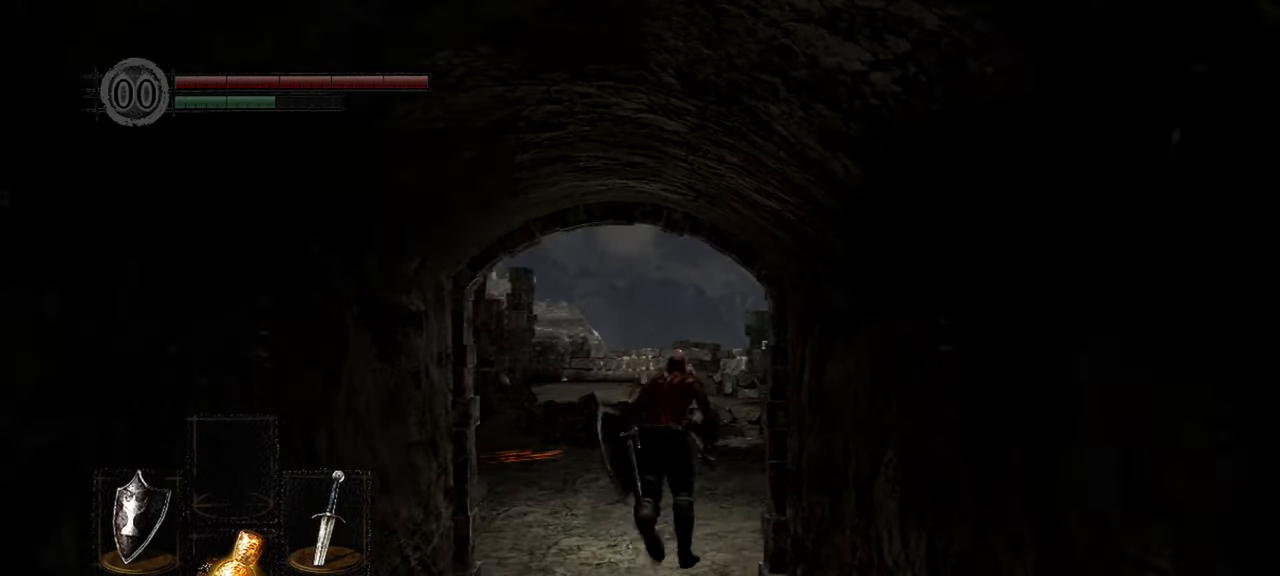
{"buttons": ["B"], "left_stick": "up", "right_stick": "down-left", "events": []}
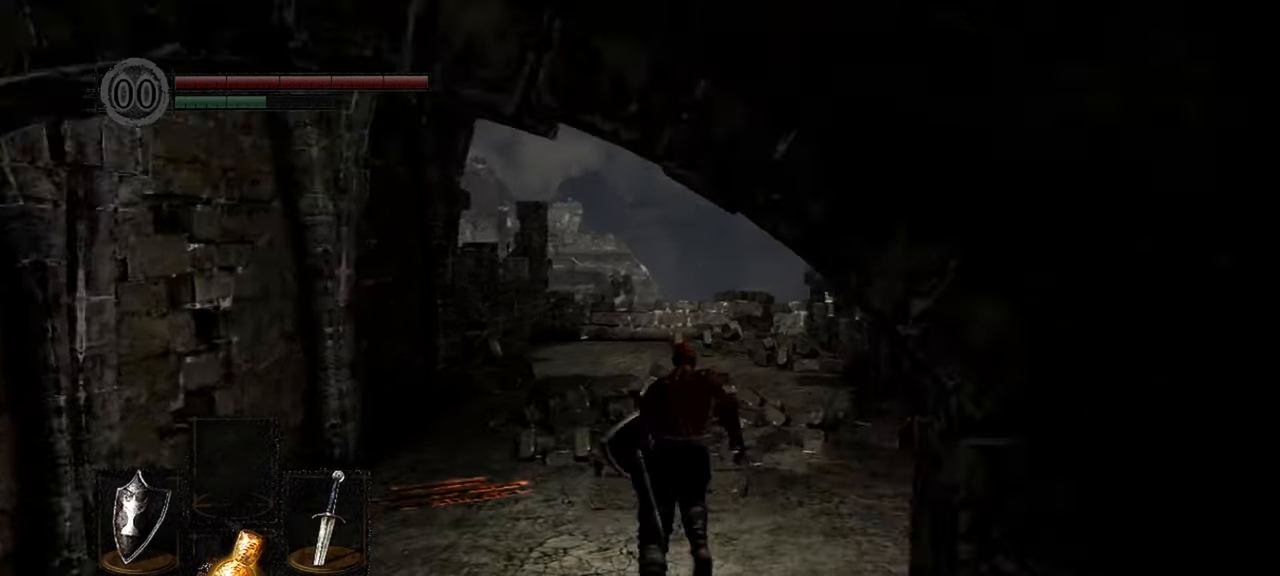
{"buttons": ["B"], "left_stick": "up", "right_stick": "down-left", "events": []}